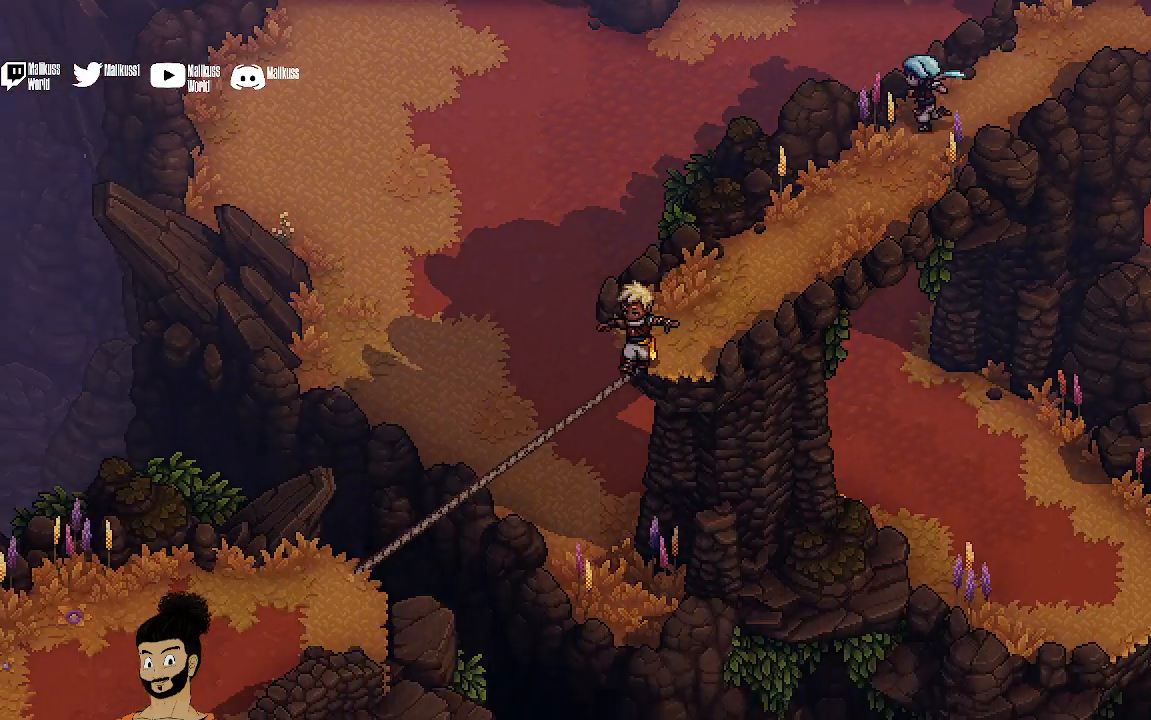
Gameplay with a controller (Xbox layout); each line is a JSON object with the inputs held at the frame after it. "events" lists button and stick changes between this image and that frame as [ms after this image, input, new state], when the widget could be followed in between. Not read: right_stick.
{"buttons": [], "left_stick": "down-left", "events": []}
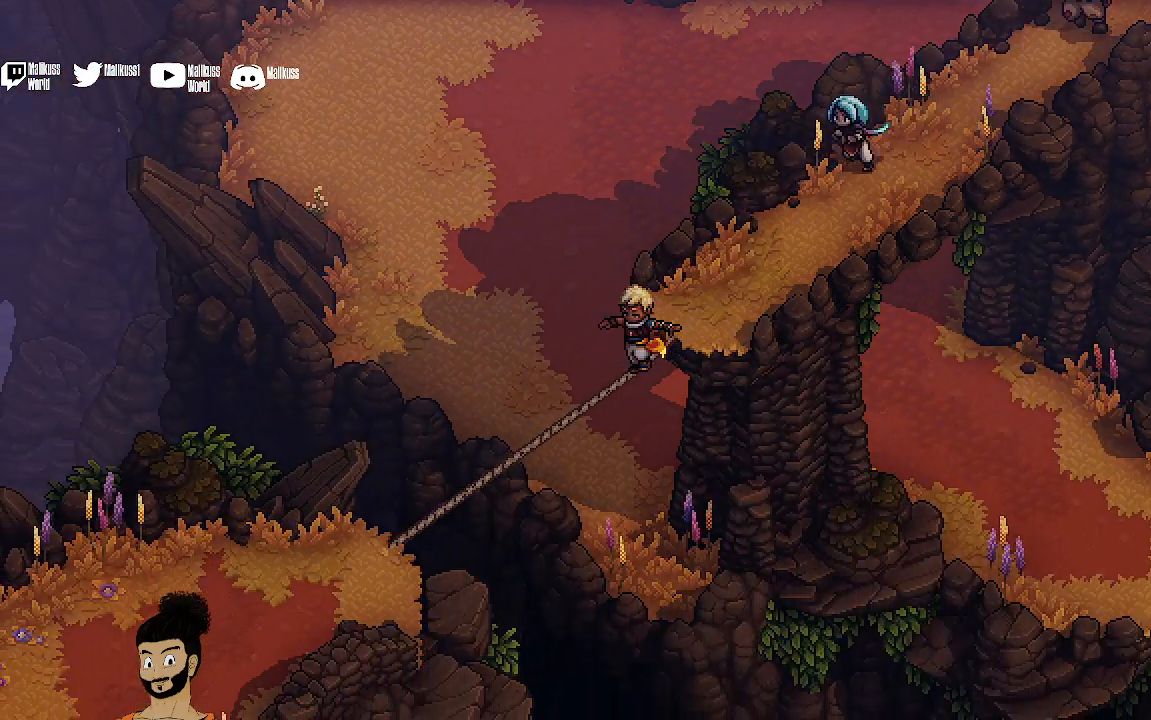
{"buttons": [], "left_stick": "down-left", "events": []}
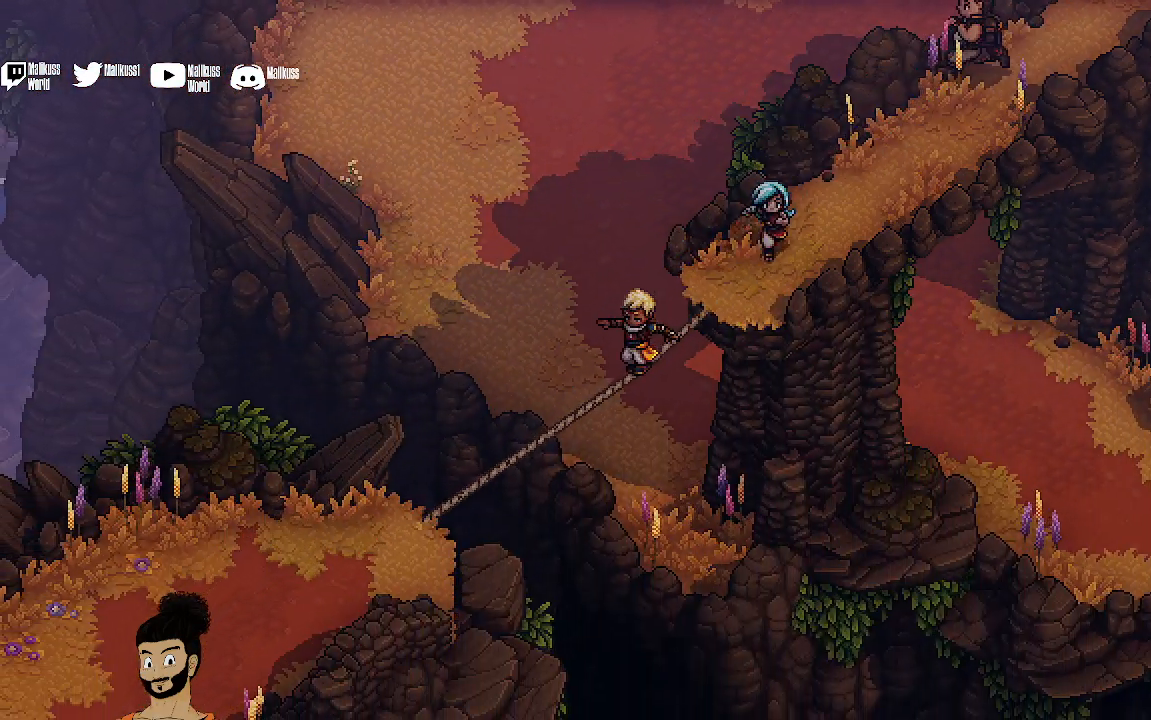
{"buttons": [], "left_stick": "down-left", "events": []}
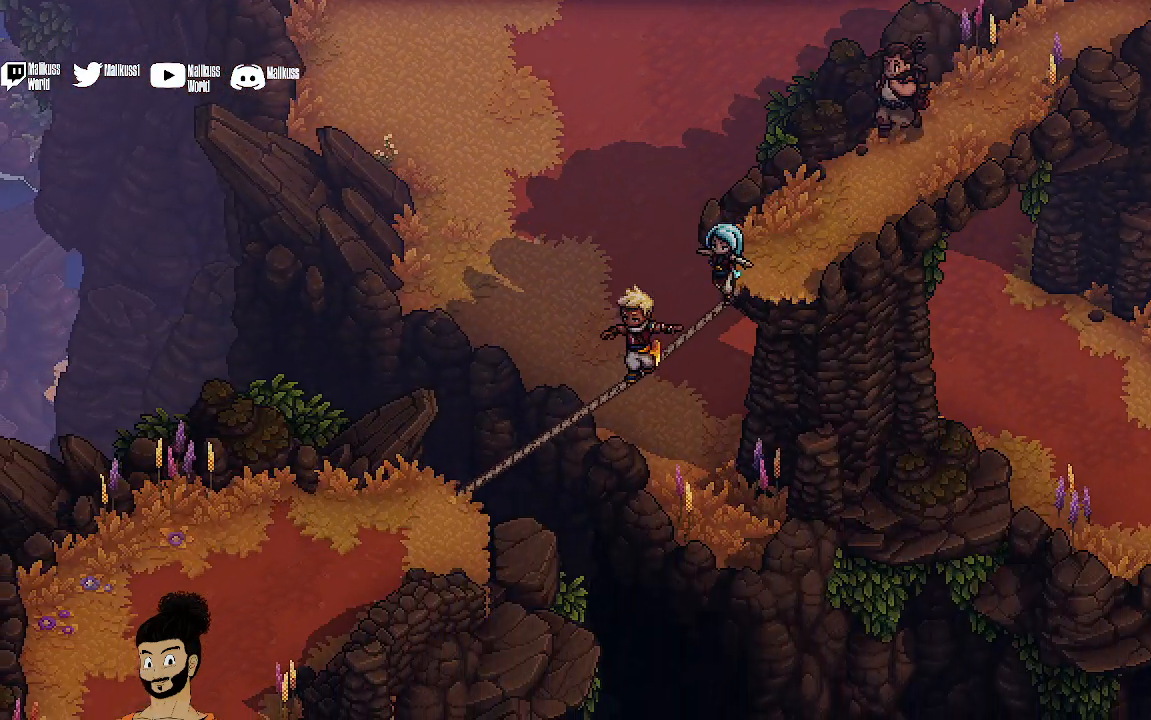
{"buttons": [], "left_stick": "down-left", "events": []}
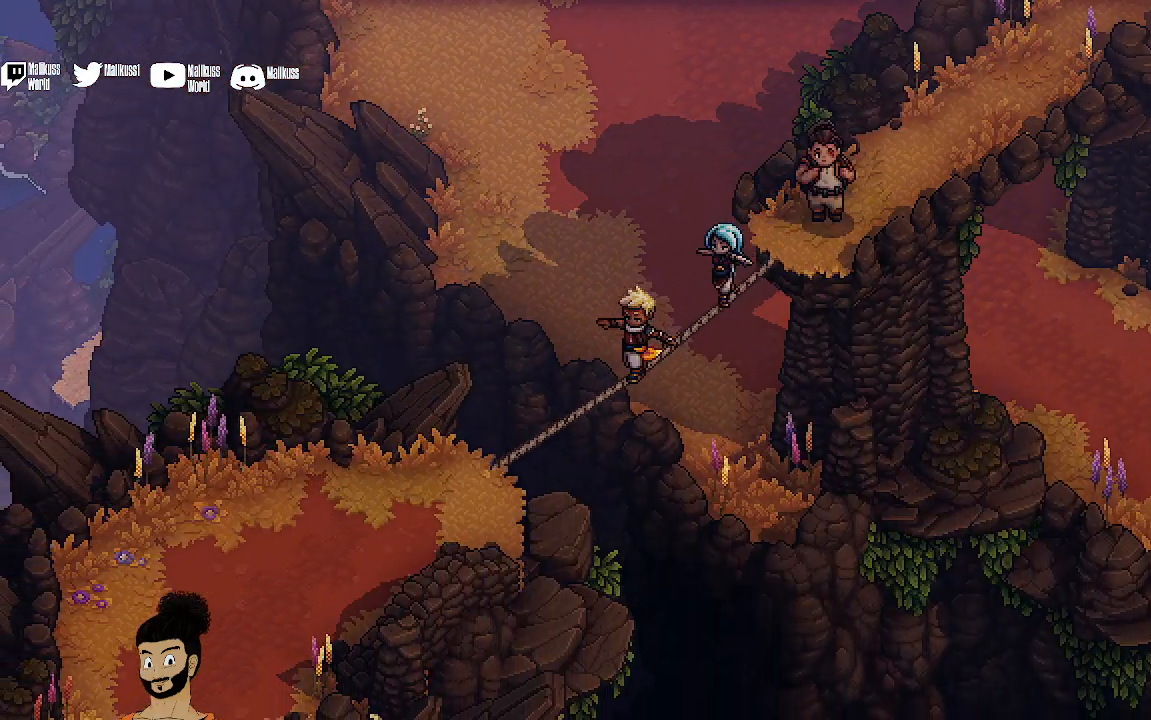
{"buttons": [], "left_stick": "down-left", "events": []}
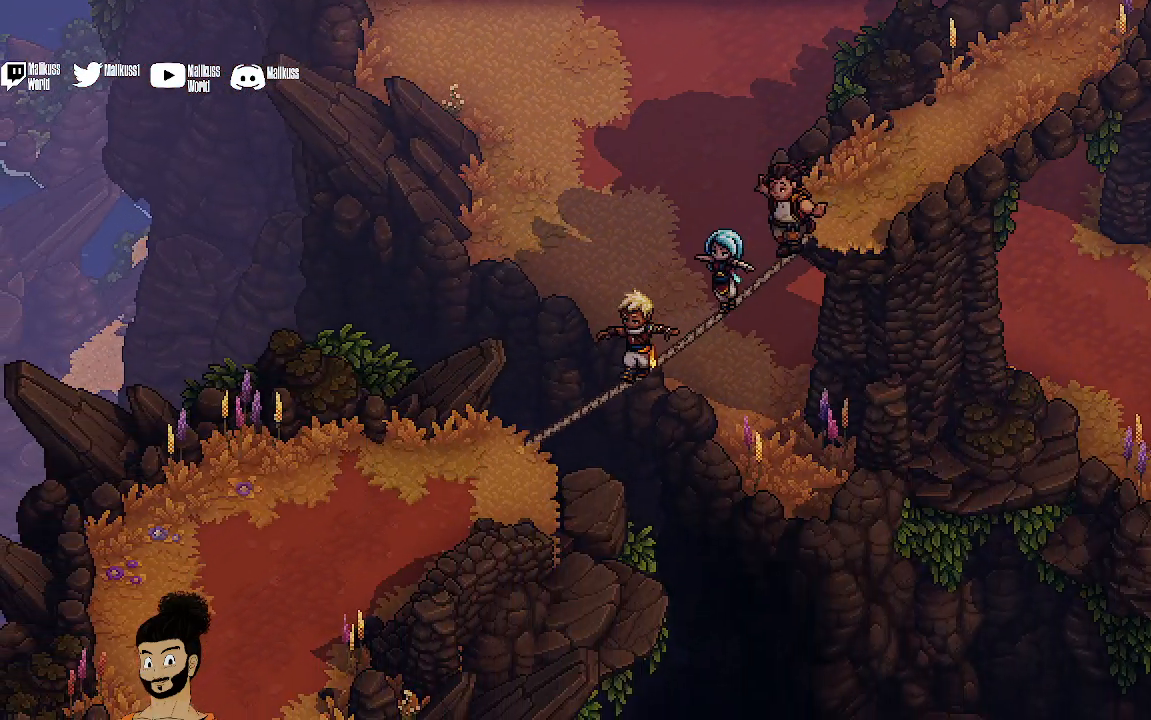
{"buttons": [], "left_stick": "down-left", "events": []}
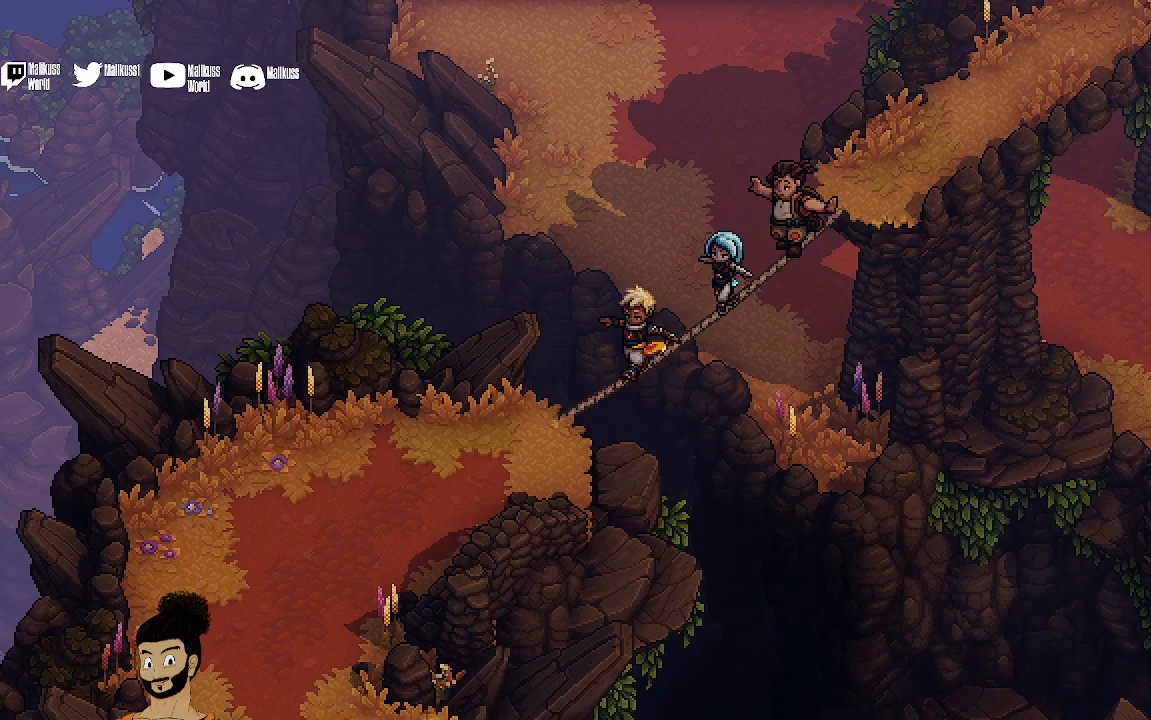
{"buttons": [], "left_stick": "down-left", "events": []}
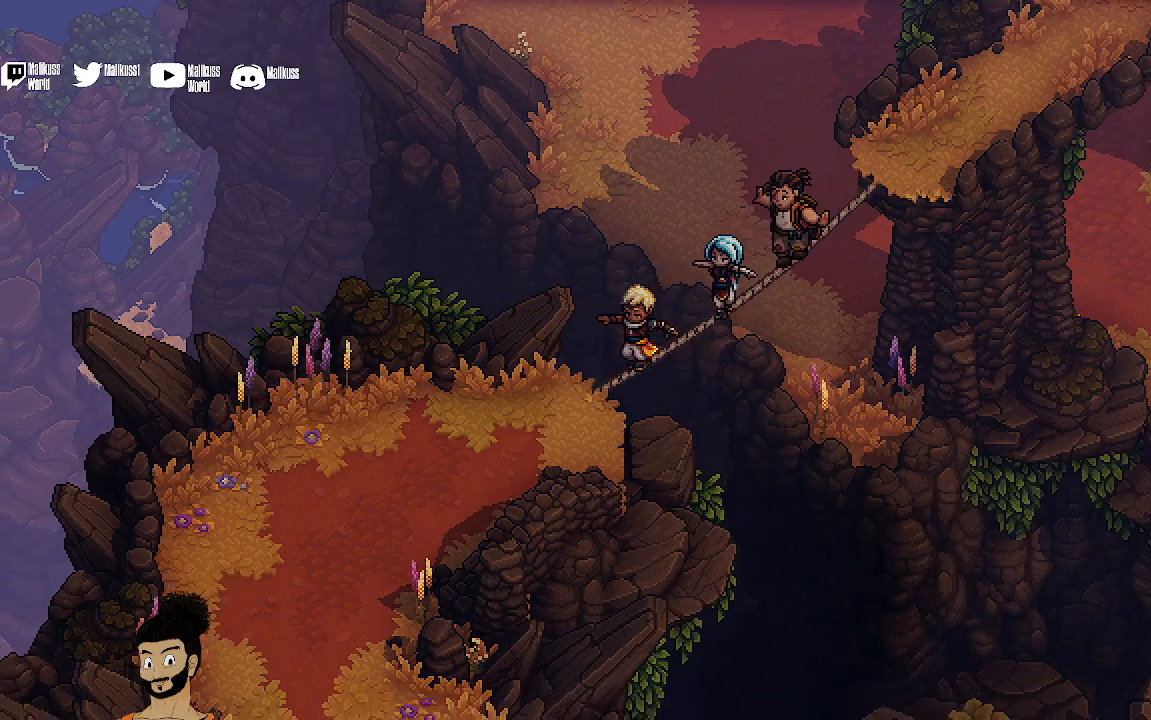
{"buttons": [], "left_stick": "down-left", "events": []}
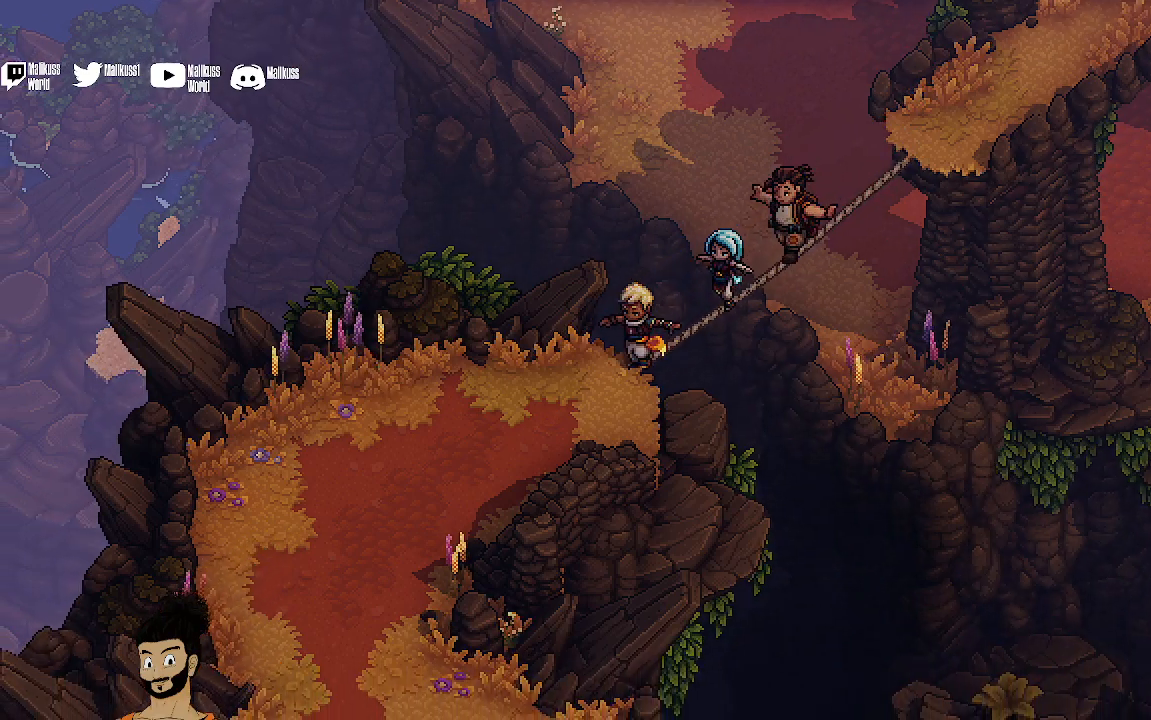
{"buttons": [], "left_stick": "down-left", "events": []}
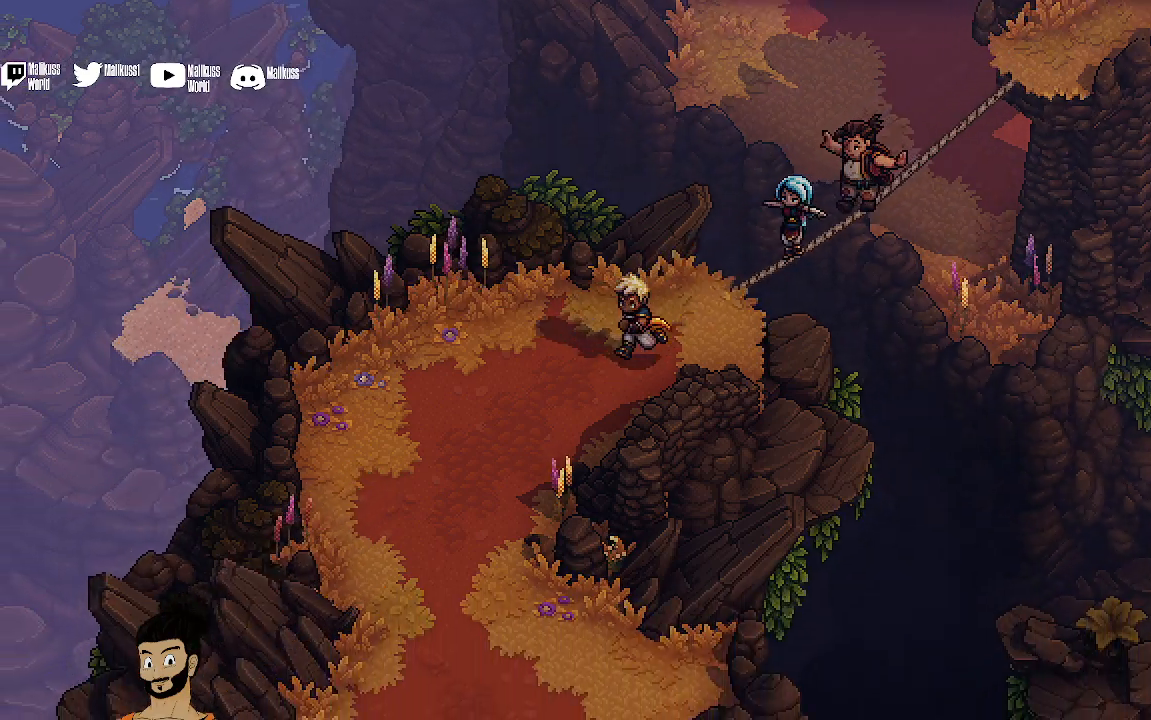
{"buttons": [], "left_stick": "down-left", "events": []}
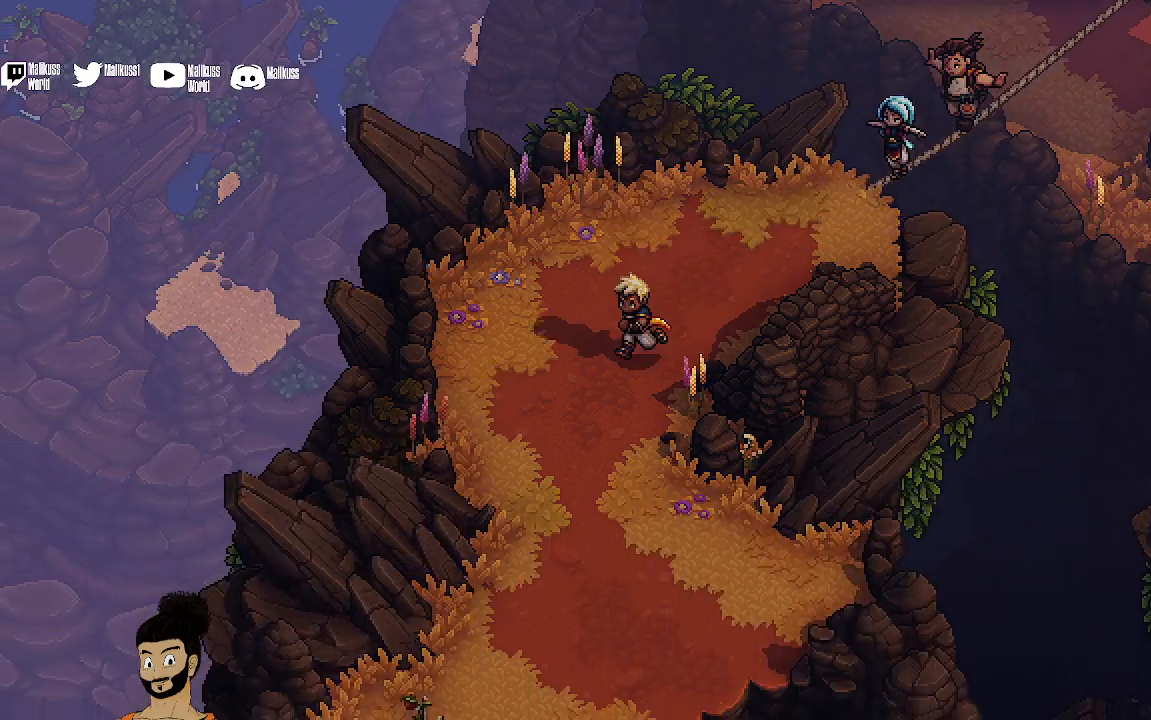
{"buttons": [], "left_stick": "down-left", "events": []}
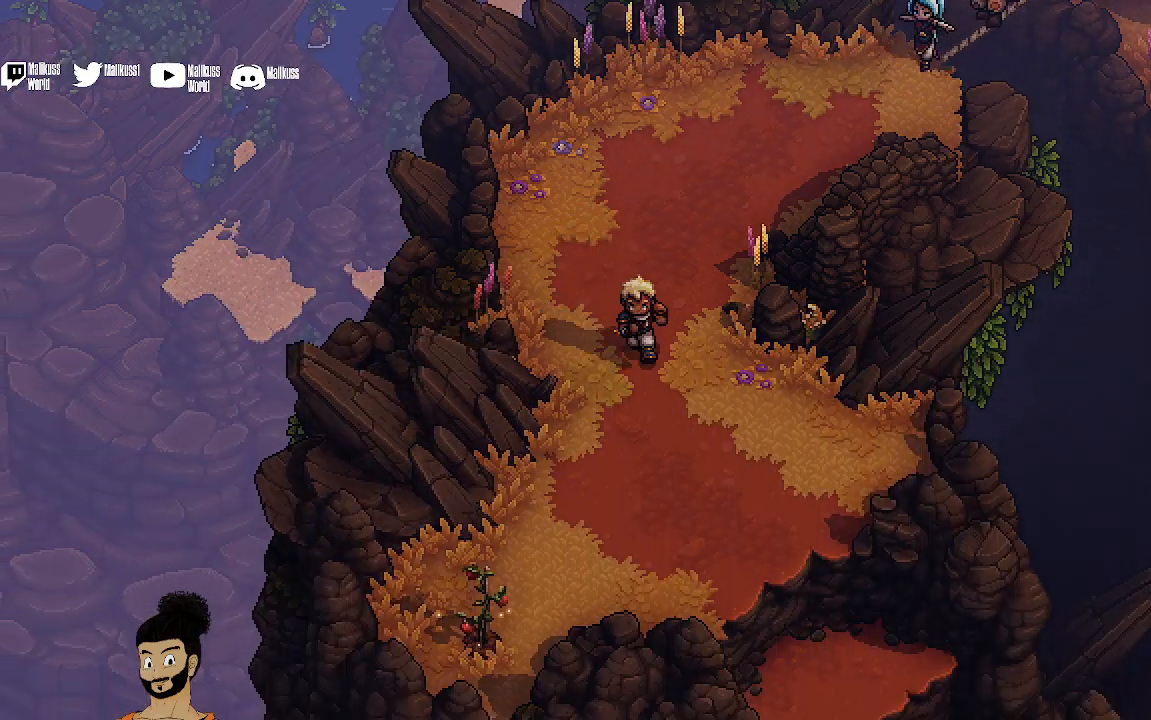
{"buttons": [], "left_stick": "down-left", "events": []}
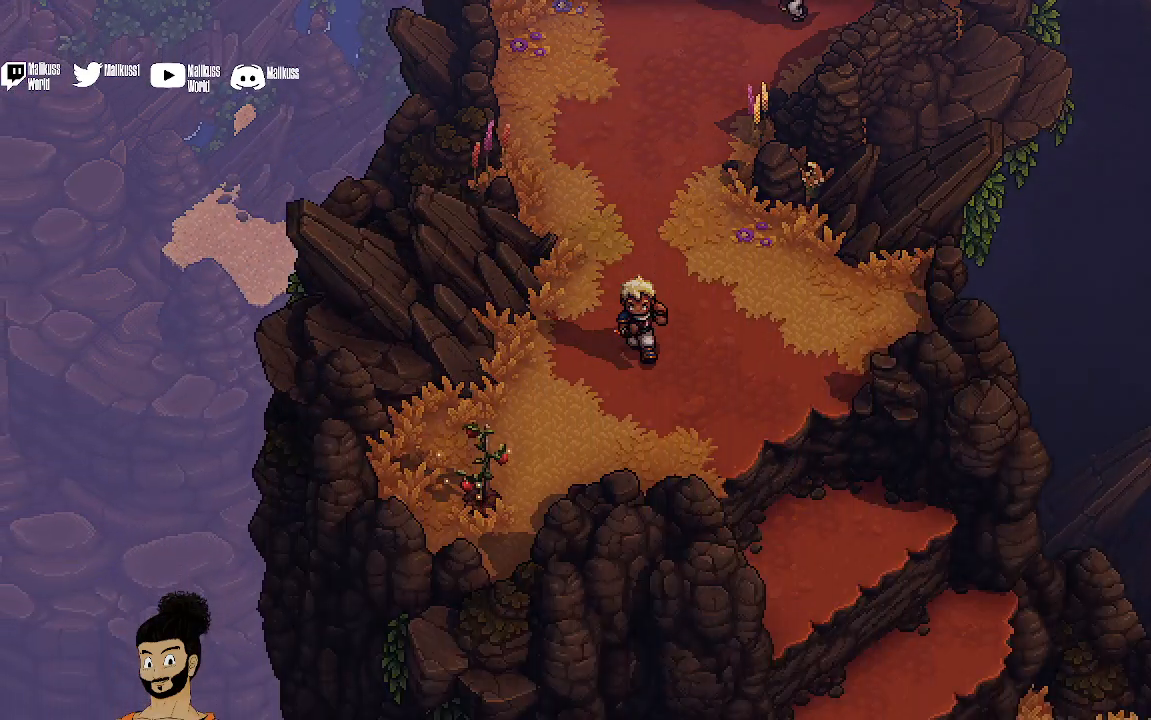
{"buttons": [], "left_stick": "down-left", "events": []}
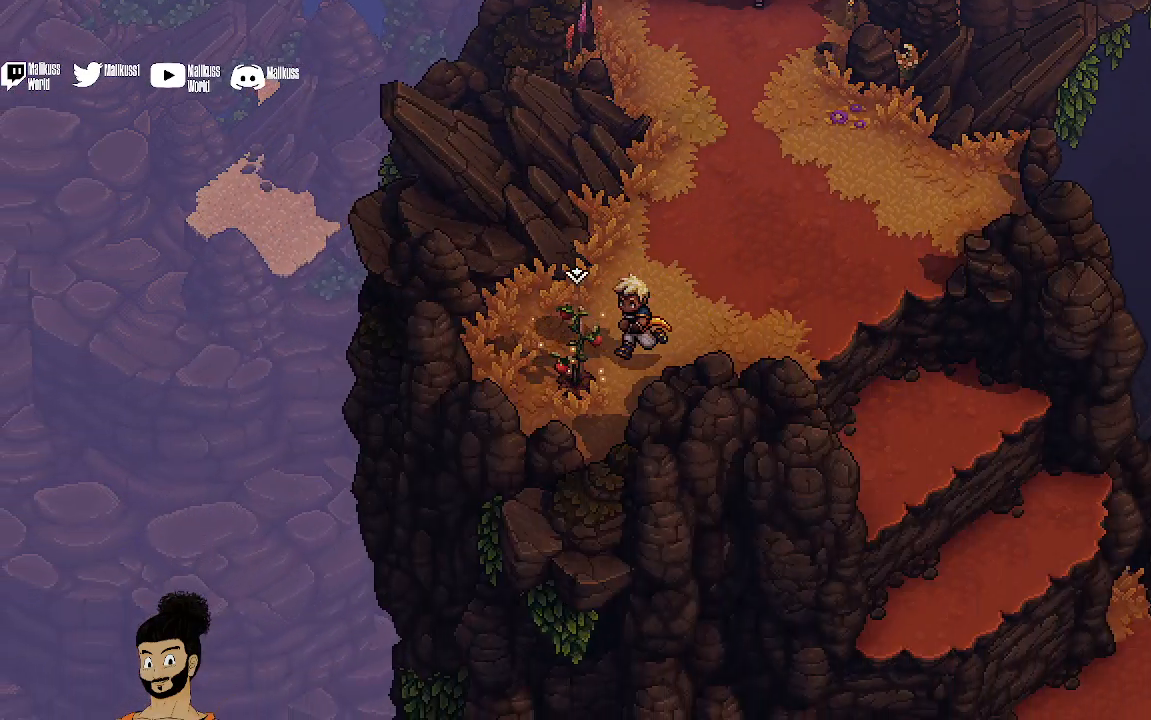
{"buttons": [], "left_stick": "center", "events": [[167, "A", "down"], [267, "A", "up"], [333, "left_stick", "center"]]}
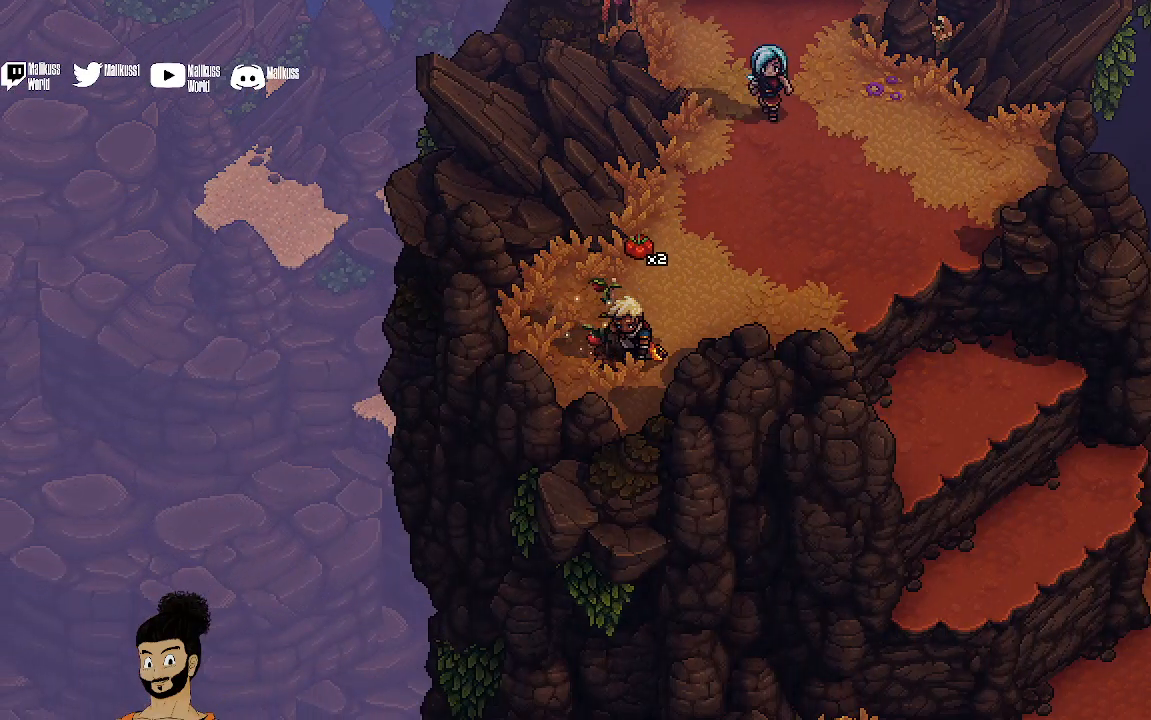
{"buttons": [], "left_stick": "right", "events": [[267, "A", "down"], [333, "A", "up"], [467, "left_stick", "right"]]}
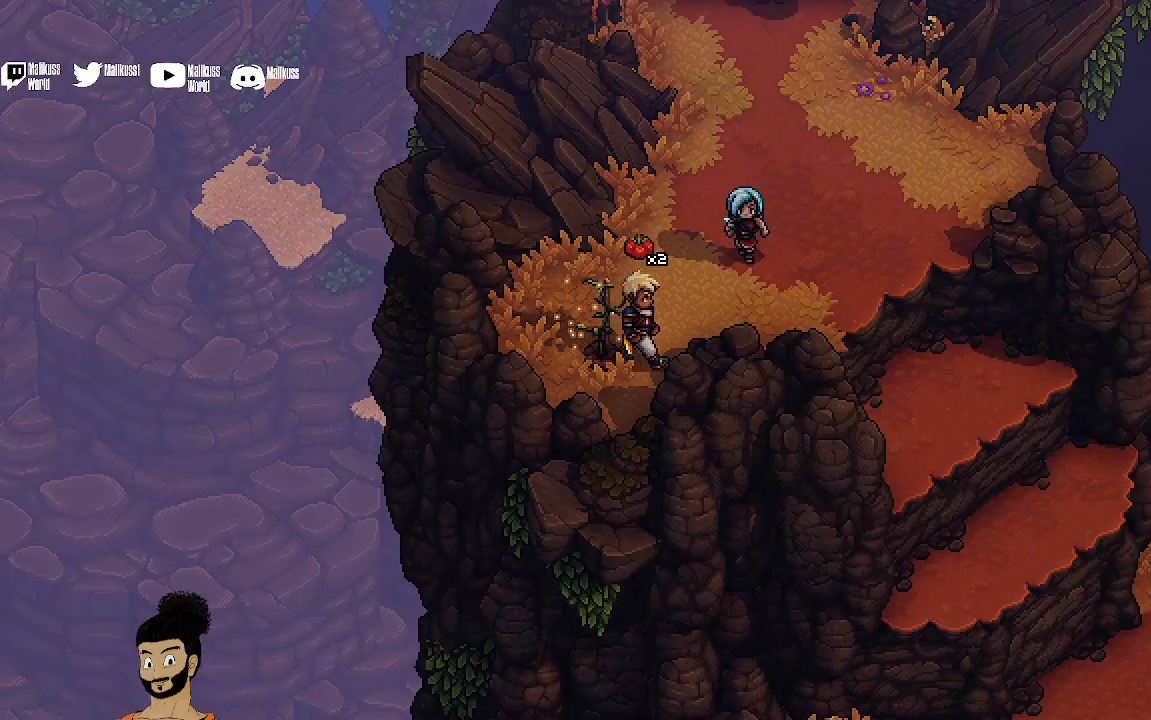
{"buttons": [], "left_stick": "right", "events": []}
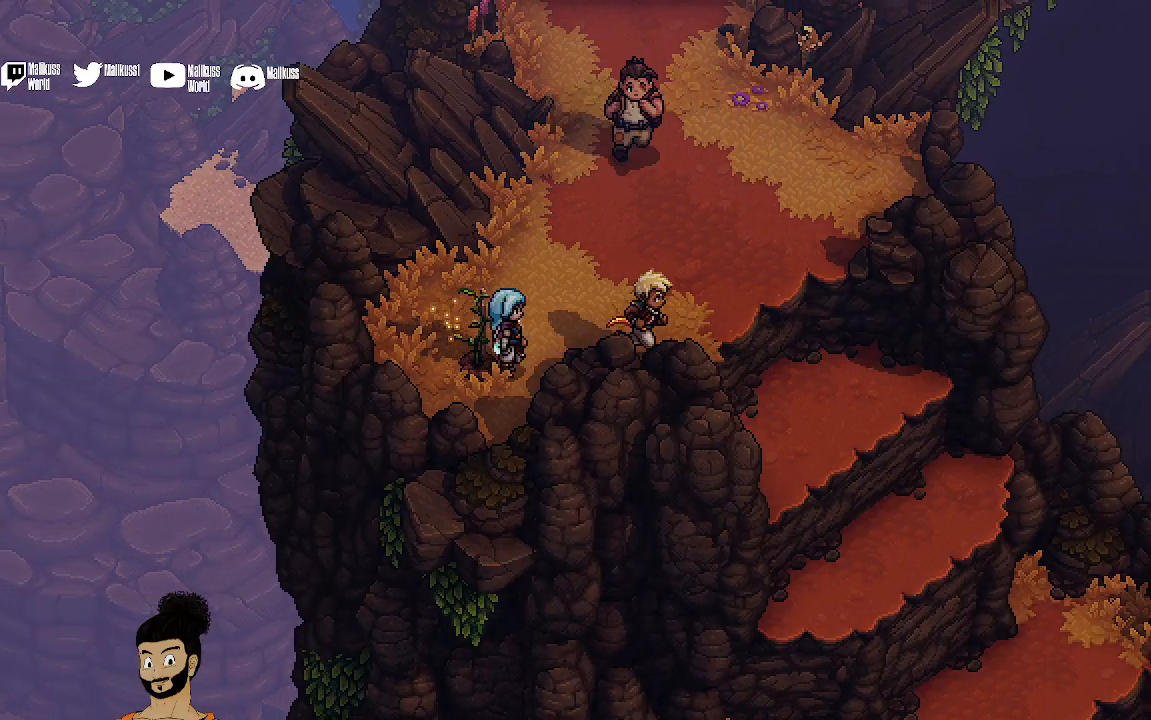
{"buttons": [], "left_stick": "down-right", "events": [[267, "left_stick", "down-right"], [300, "A", "down"], [433, "A", "up"]]}
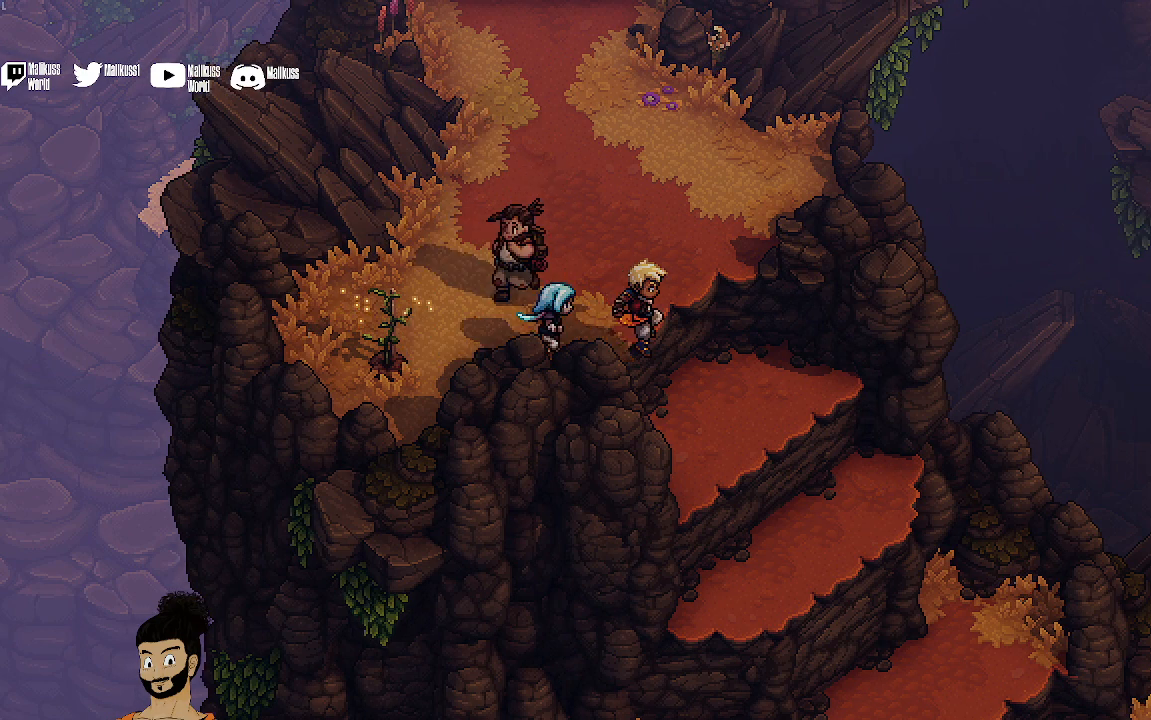
{"buttons": ["A"], "left_stick": "down-right", "events": [[433, "A", "down"]]}
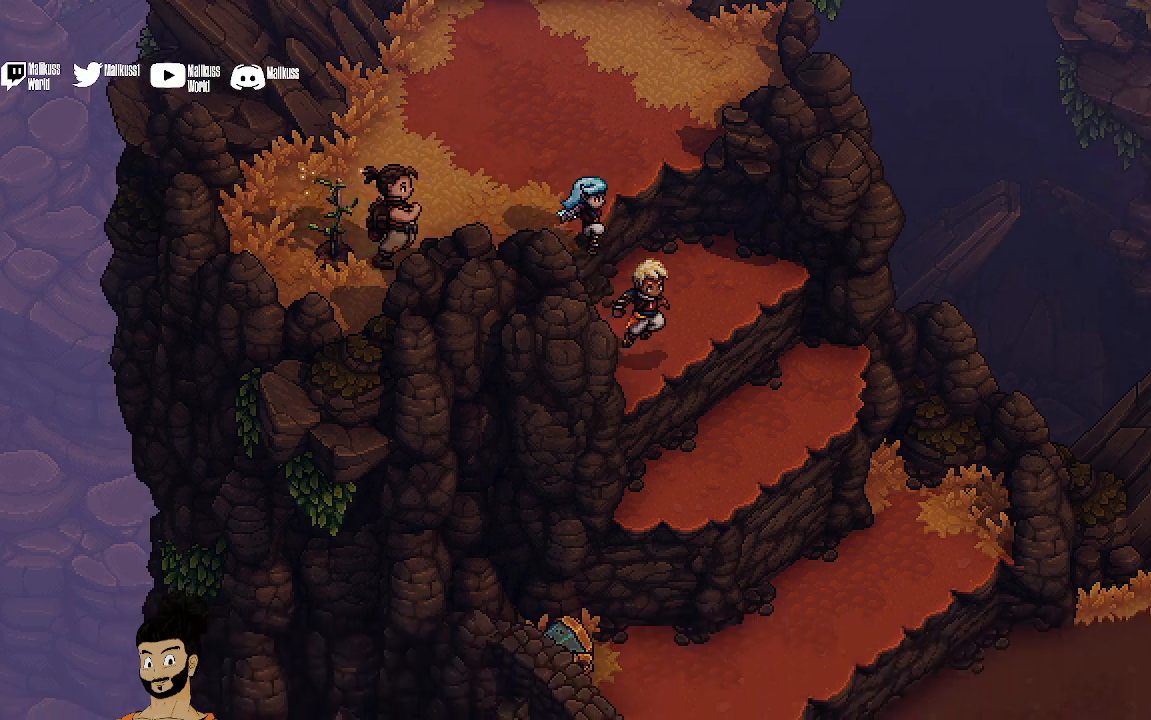
{"buttons": ["A"], "left_stick": "down-right", "events": [[100, "A", "up"], [467, "A", "down"]]}
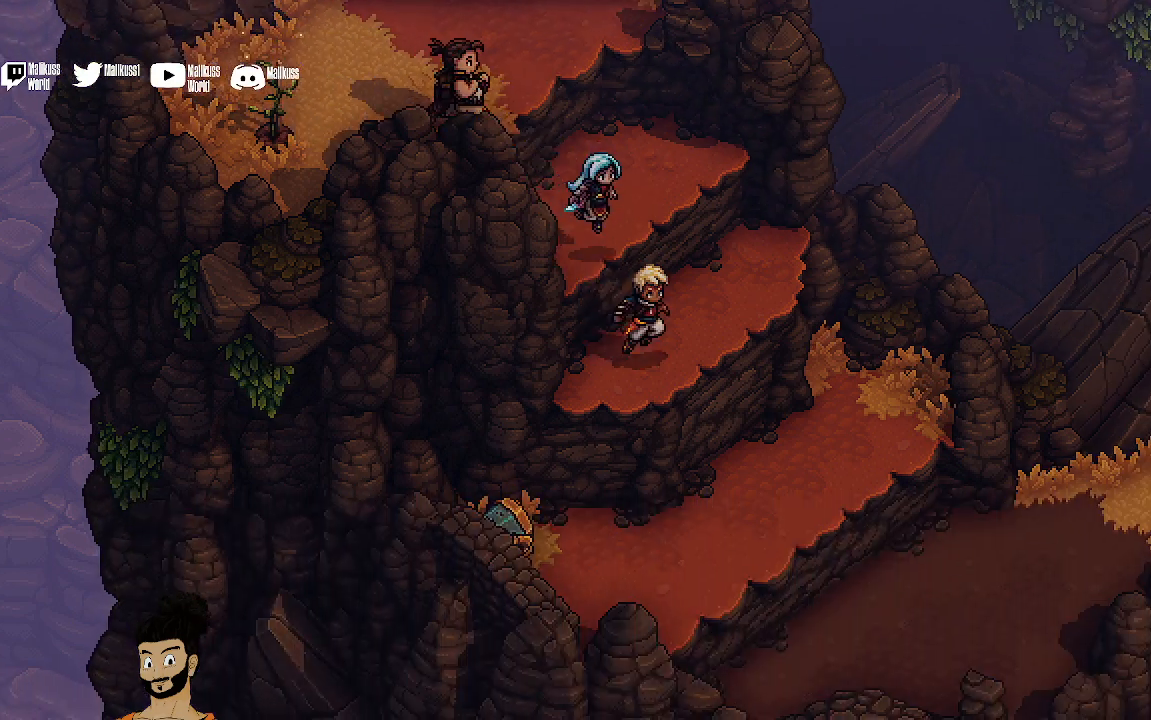
{"buttons": [], "left_stick": "down-left", "events": [[133, "A", "up"], [400, "left_stick", "down-left"]]}
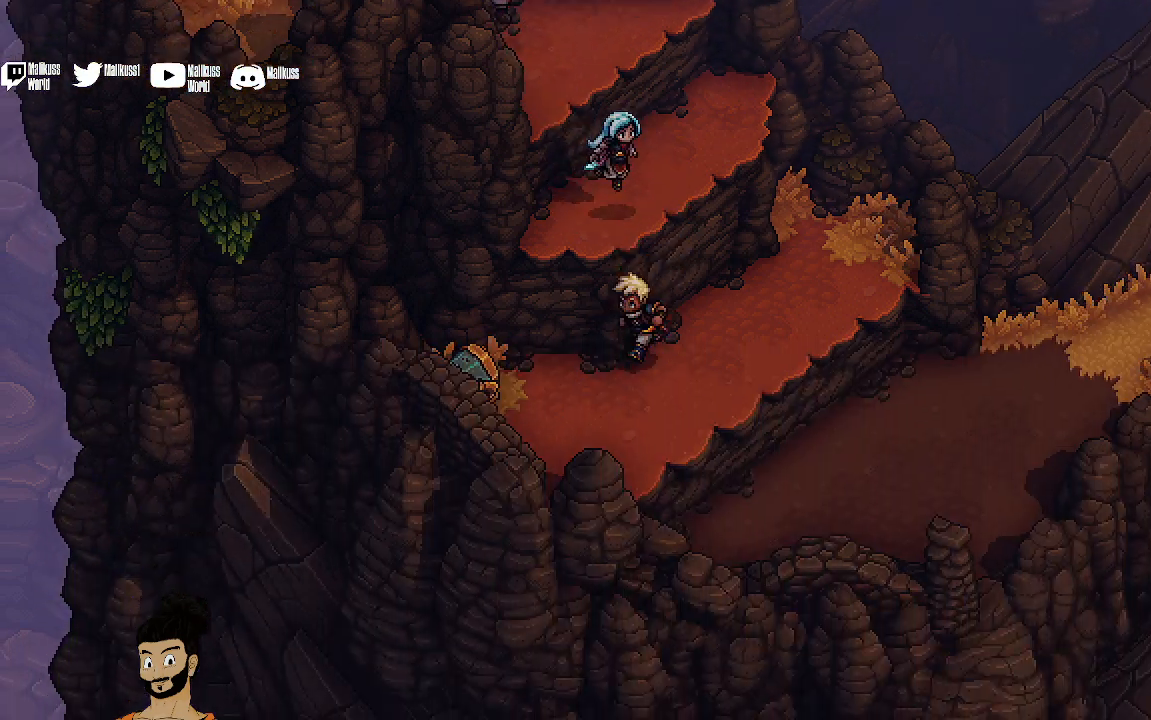
{"buttons": [], "left_stick": "down-left", "events": [[400, "A", "down"], [500, "A", "up"]]}
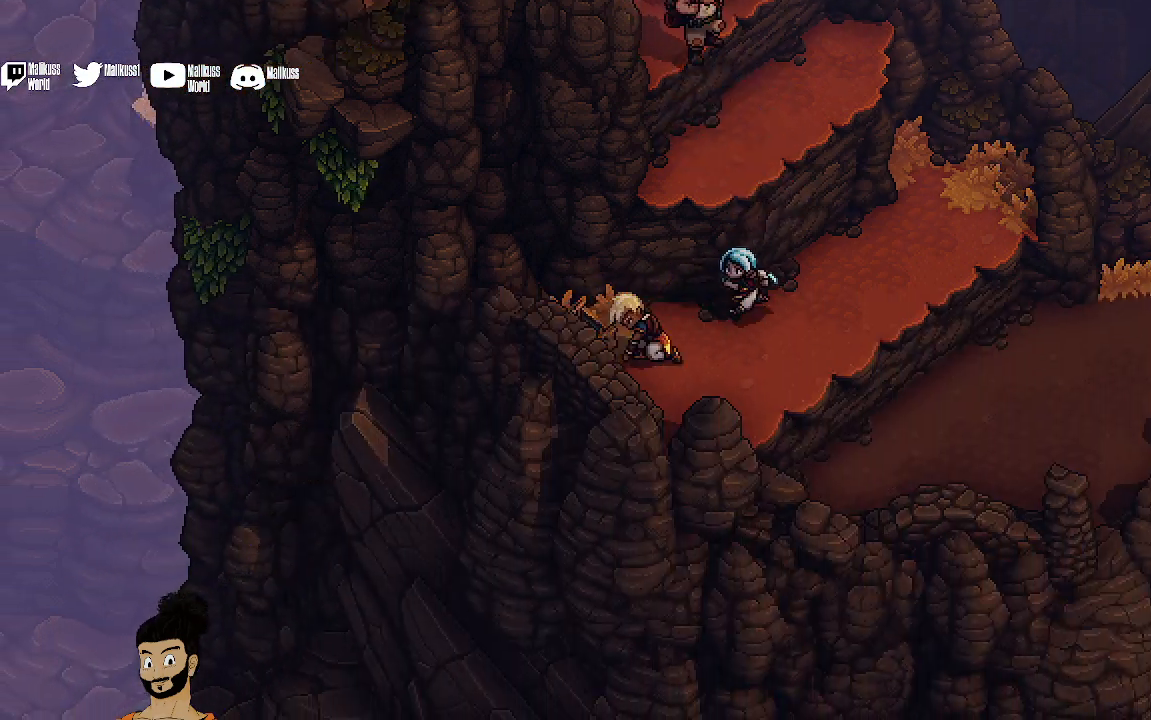
{"buttons": [], "left_stick": "center", "events": [[167, "left_stick", "center"]]}
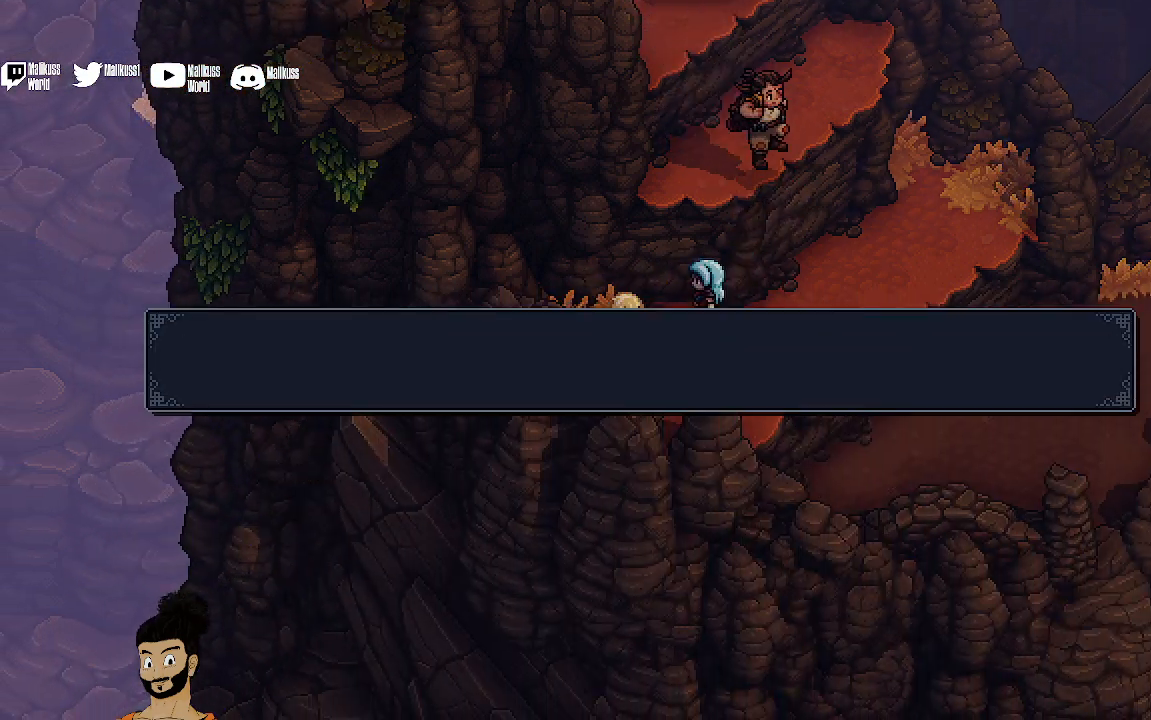
{"buttons": [], "left_stick": "center", "events": [[367, "A", "down"], [500, "A", "up"]]}
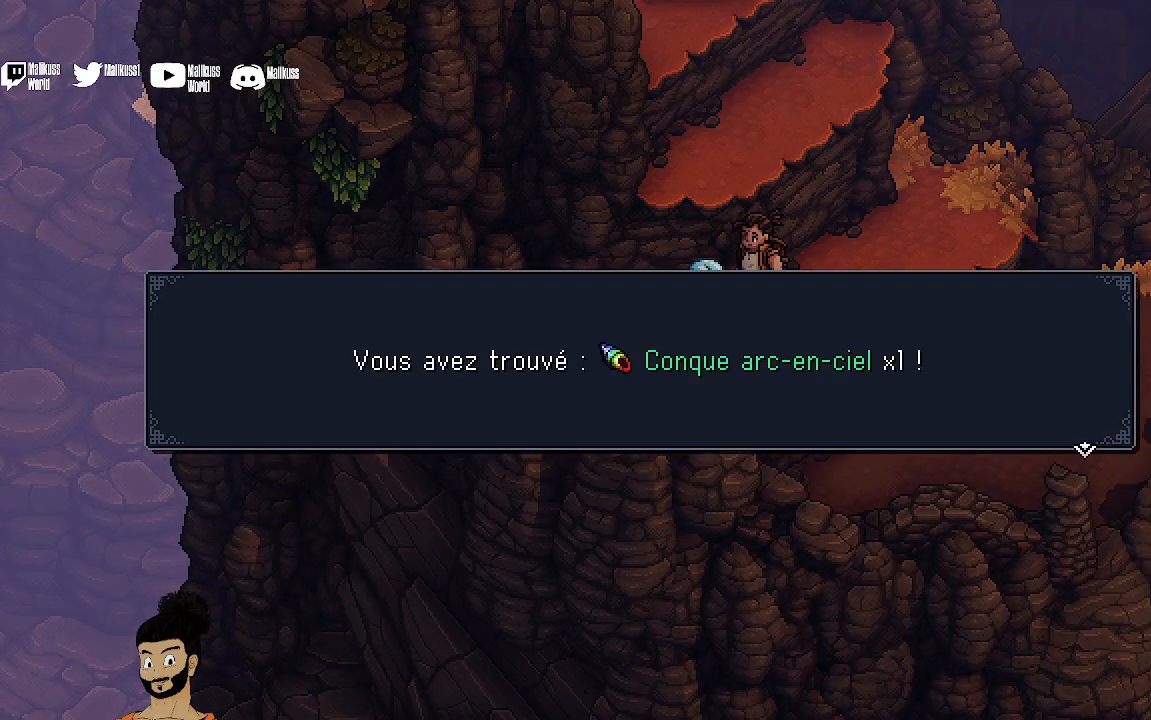
{"buttons": [], "left_stick": "center", "events": []}
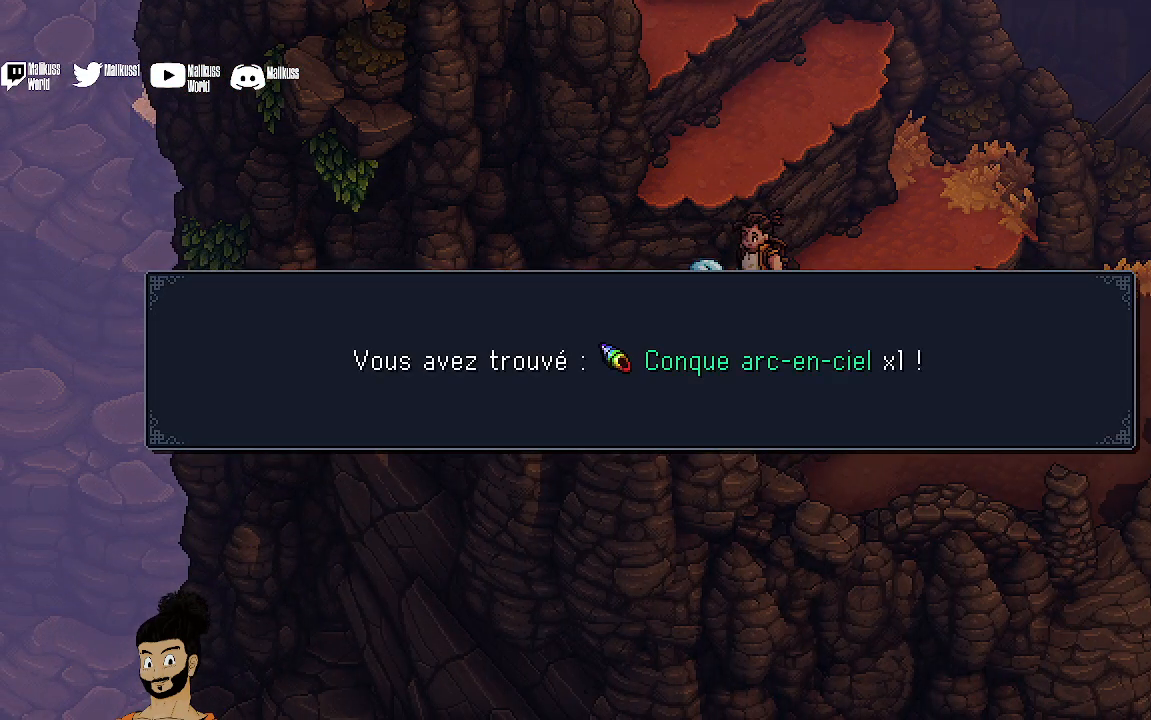
{"buttons": [], "left_stick": "right", "events": [[333, "A", "down"], [433, "A", "up"], [500, "left_stick", "right"]]}
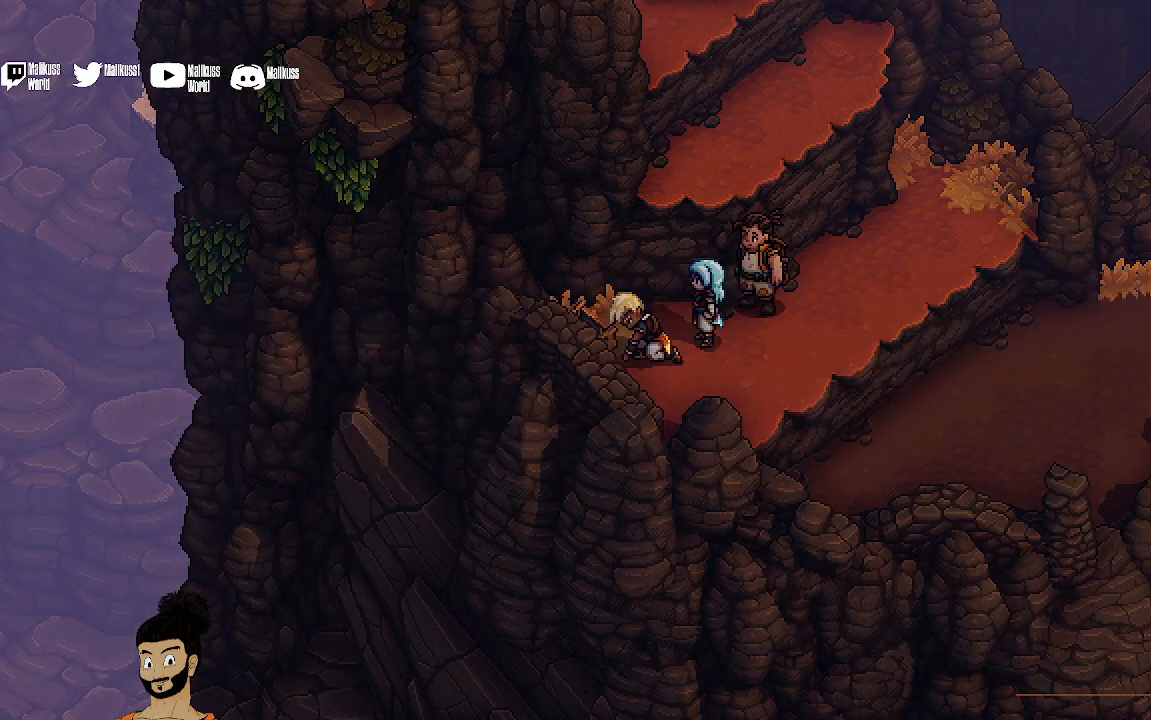
{"buttons": [], "left_stick": "center", "events": [[67, "left_stick", "down-right"], [167, "Y", "down"], [267, "Y", "up"], [267, "left_stick", "center"]]}
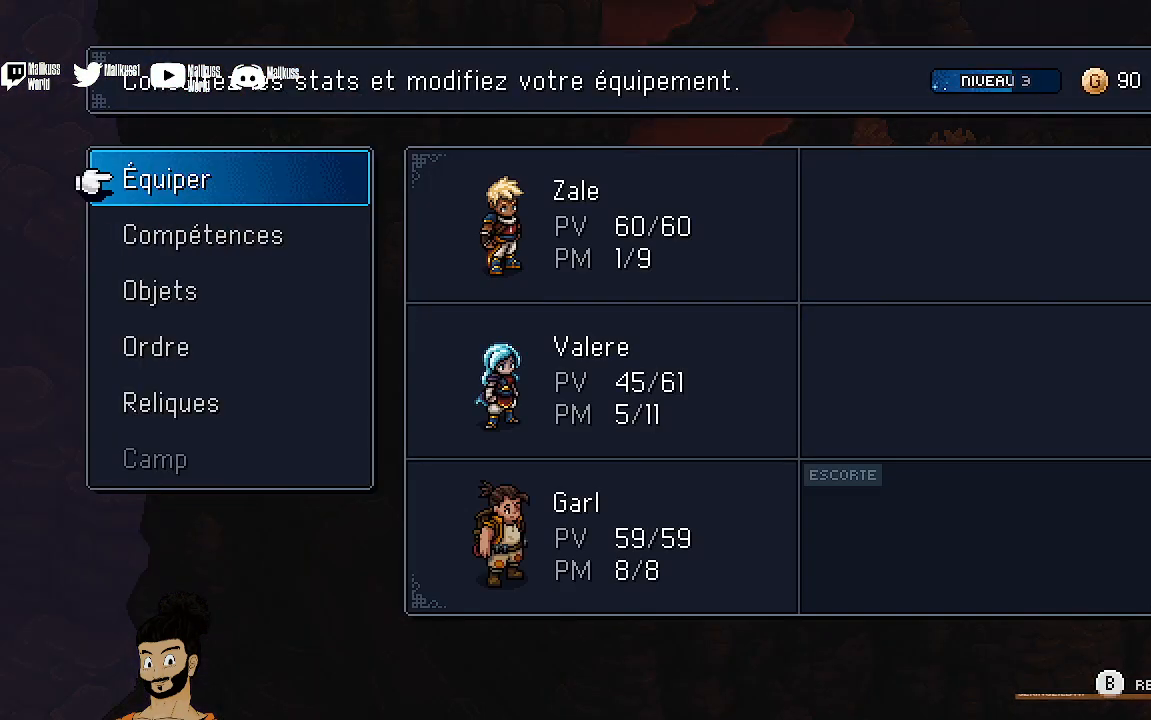
{"buttons": [], "left_stick": "center", "events": [[400, "A", "down"], [467, "A", "up"]]}
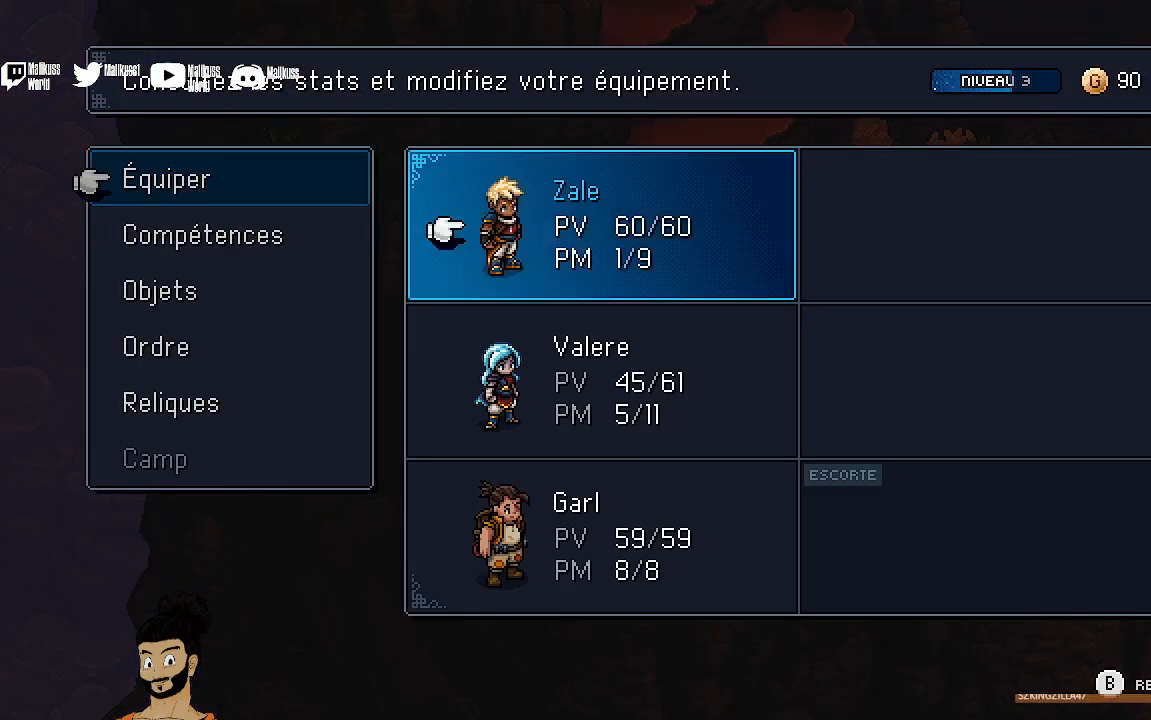
{"buttons": [], "left_stick": "center", "events": [[267, "A", "down"], [367, "A", "up"]]}
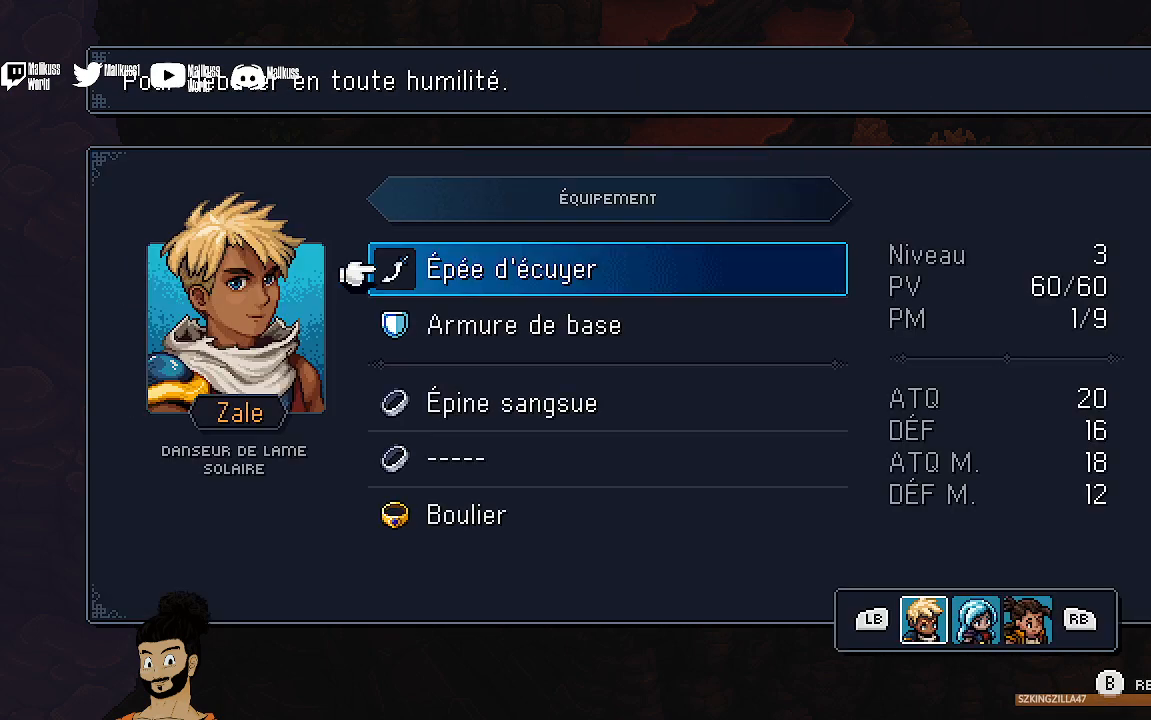
{"buttons": [], "left_stick": "center", "events": [[167, "A", "down"], [267, "A", "up"]]}